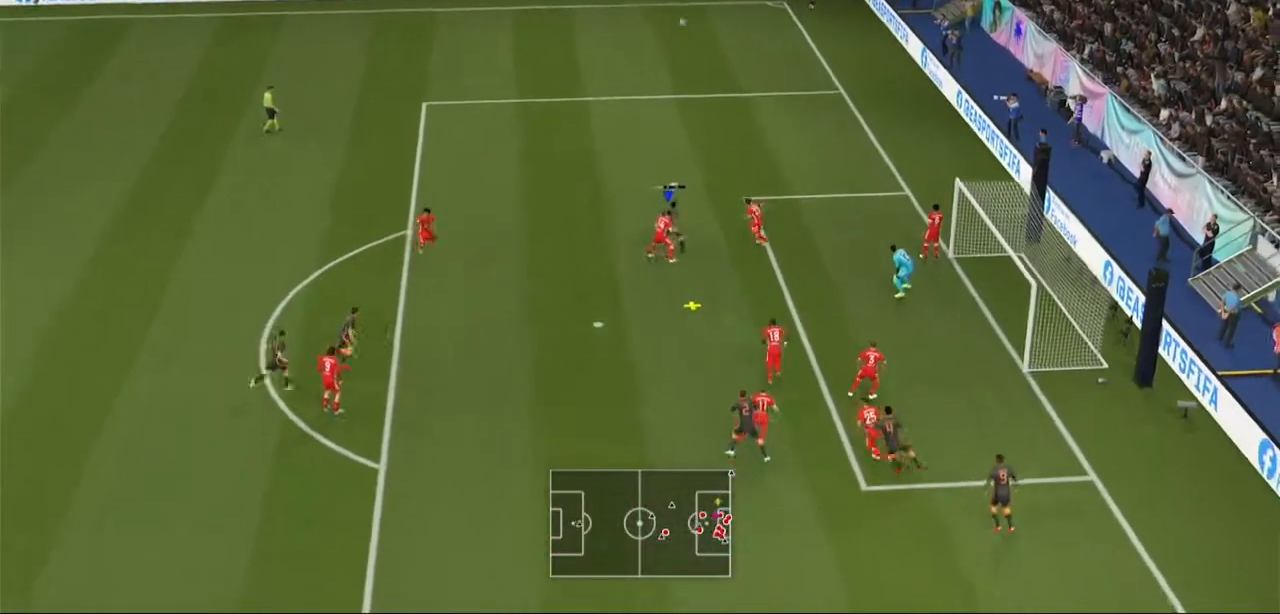
Gameplay with a controller (Xbox layout); each line is a JSON object with the inputs held at the frame after it (dt_ms = milliseconds from this image to that frame). "events" lists button and stick changes between this image and that frame as [ms after this image, input, new state], when the widget could be followed in between. Not read: L3 R3.
{"dt_ms": 500, "buttons": ["A", "R2"], "left_stick": "left", "right_stick": "center", "events": []}
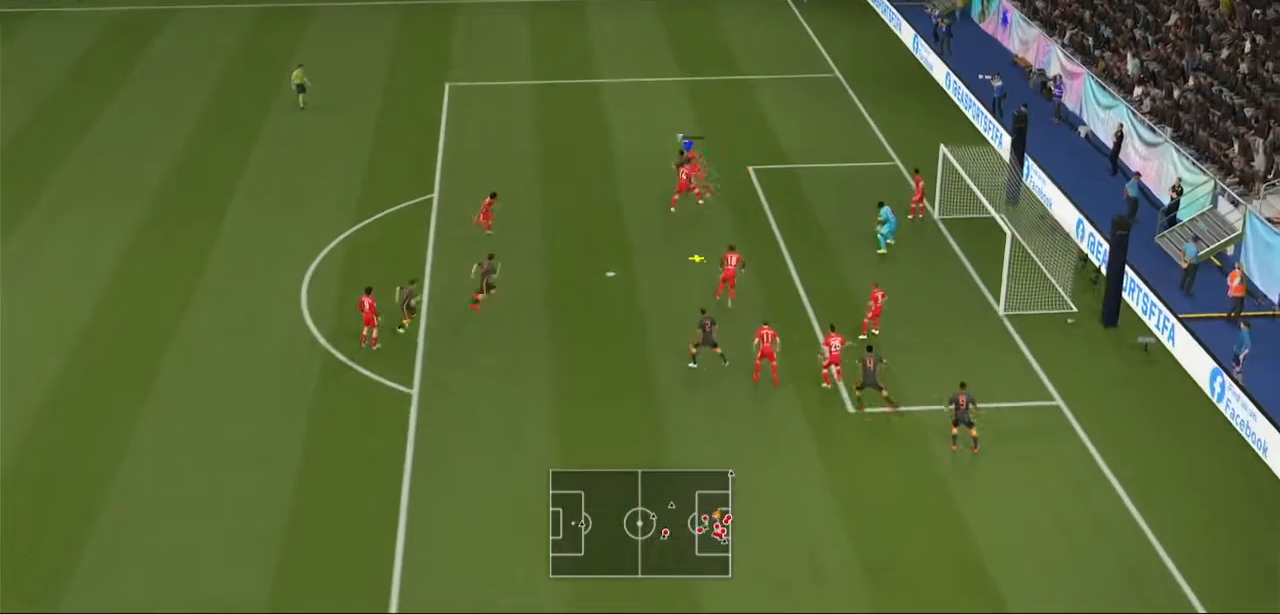
{"dt_ms": 500, "buttons": ["A", "R2"], "left_stick": "left", "right_stick": "center", "events": []}
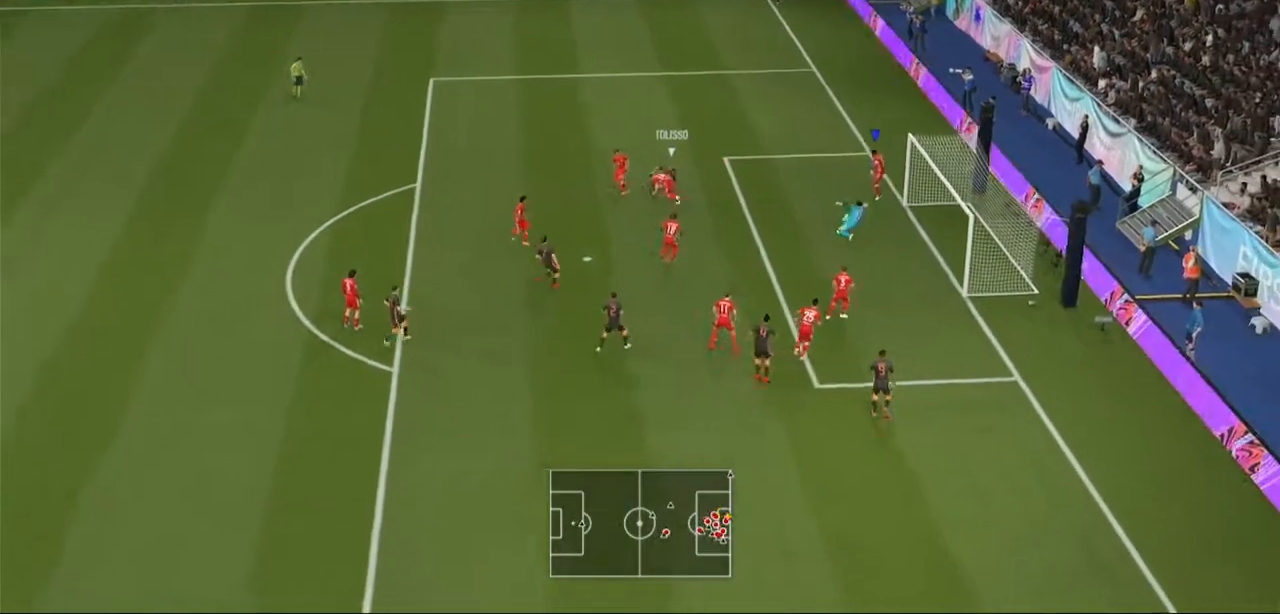
{"dt_ms": 500, "buttons": ["A", "R2"], "left_stick": "left", "right_stick": "center", "events": []}
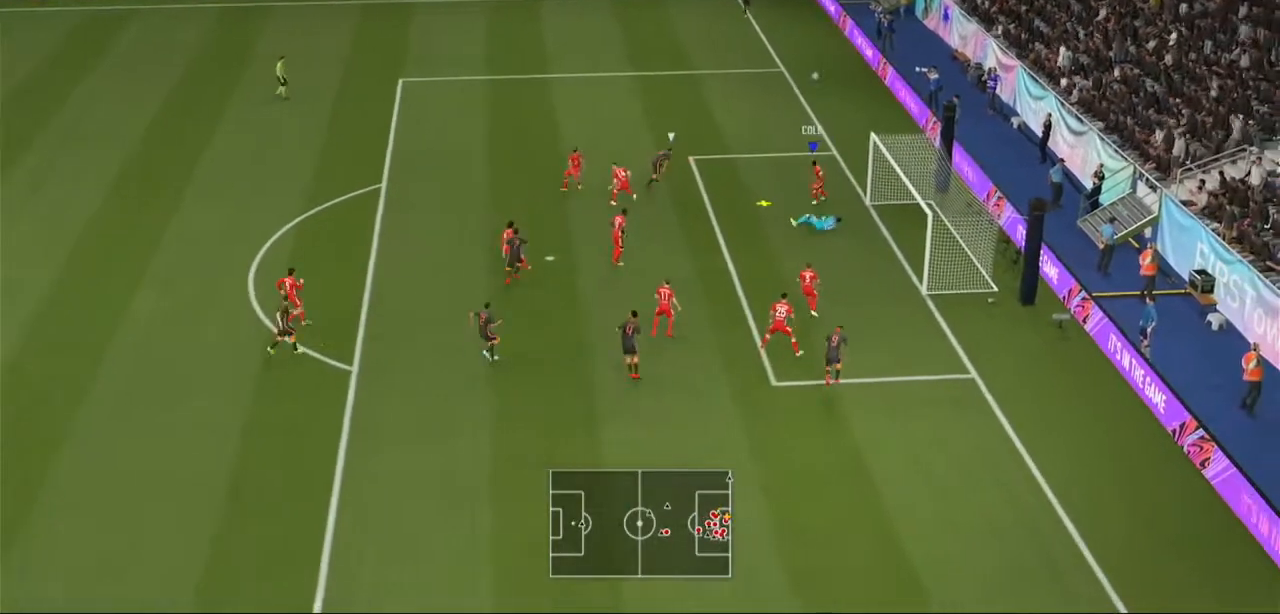
{"dt_ms": 500, "buttons": ["A"], "left_stick": "center", "right_stick": "center", "events": [[400, "R2", "up"], [400, "left_stick", "center"]]}
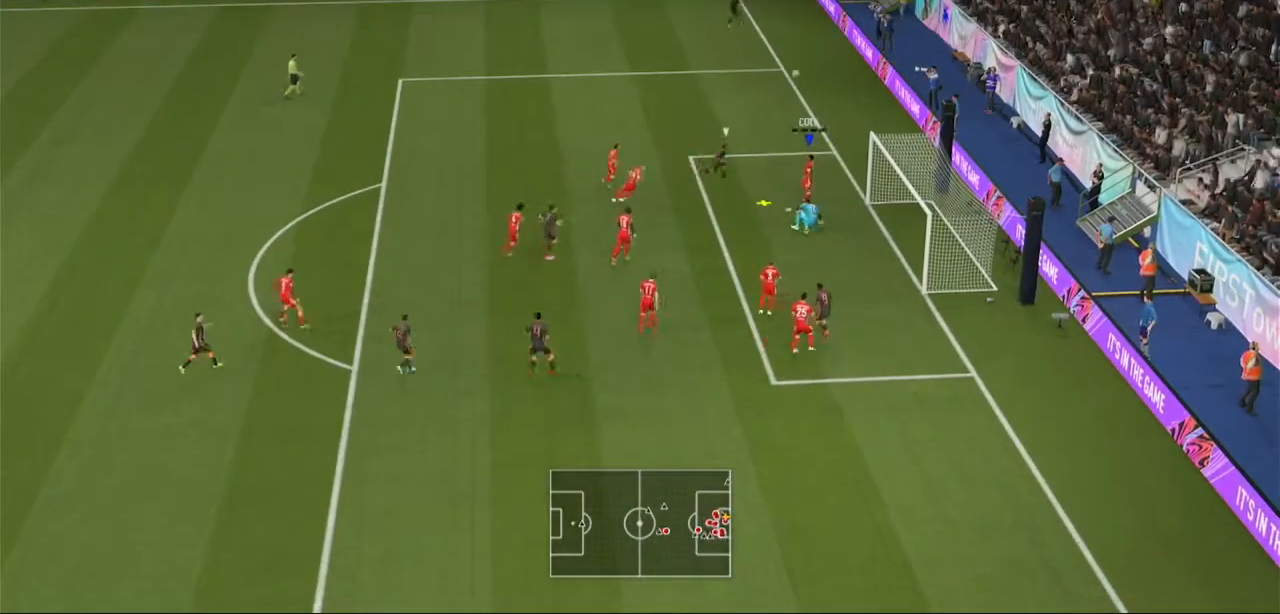
{"dt_ms": 1000, "buttons": [], "left_stick": "left", "right_stick": "center"}
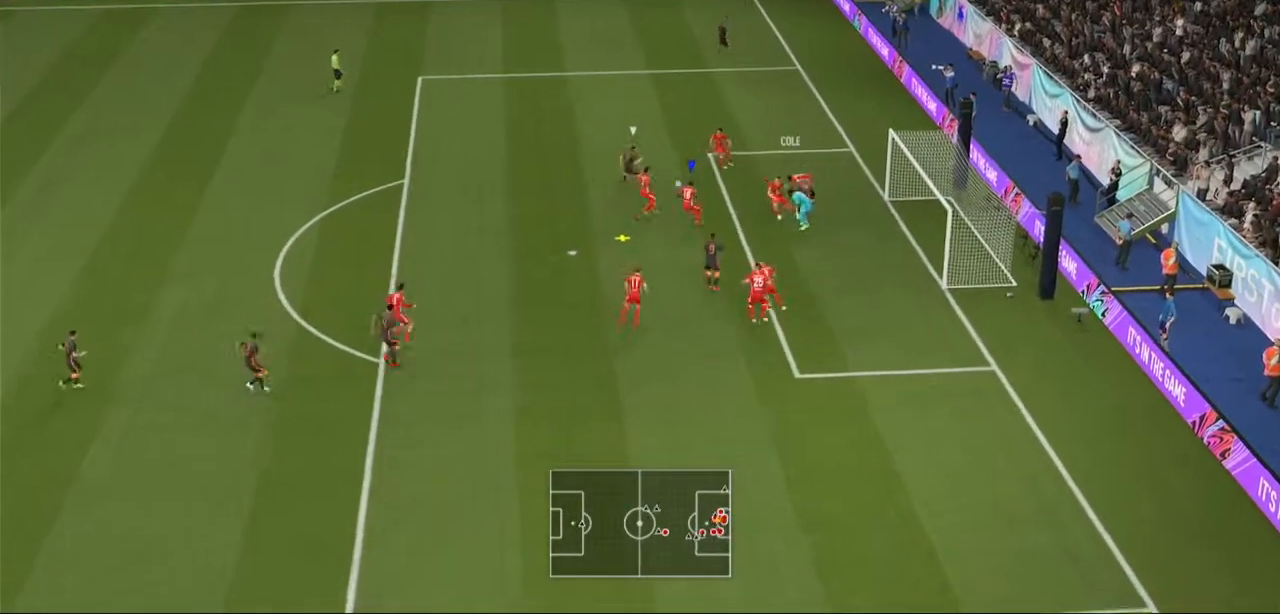
{"dt_ms": 500, "buttons": [], "left_stick": "left", "right_stick": "center", "events": []}
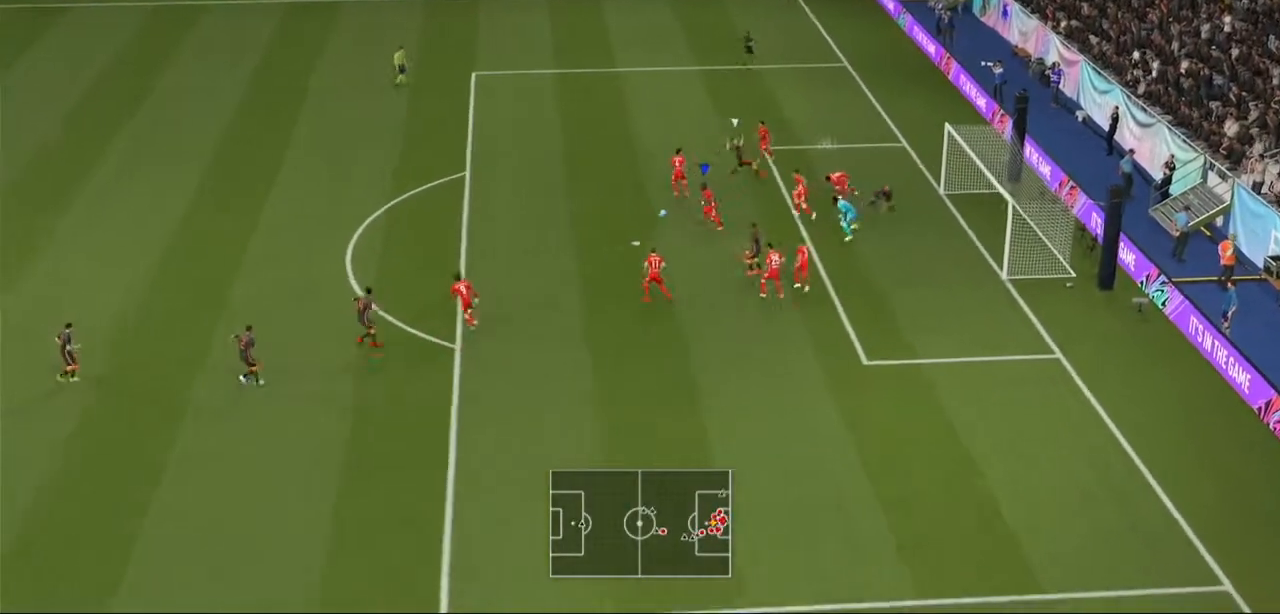
{"dt_ms": 500, "buttons": [], "left_stick": "left", "right_stick": "center", "events": [[267, "Y", "down"], [500, "Y", "up"]]}
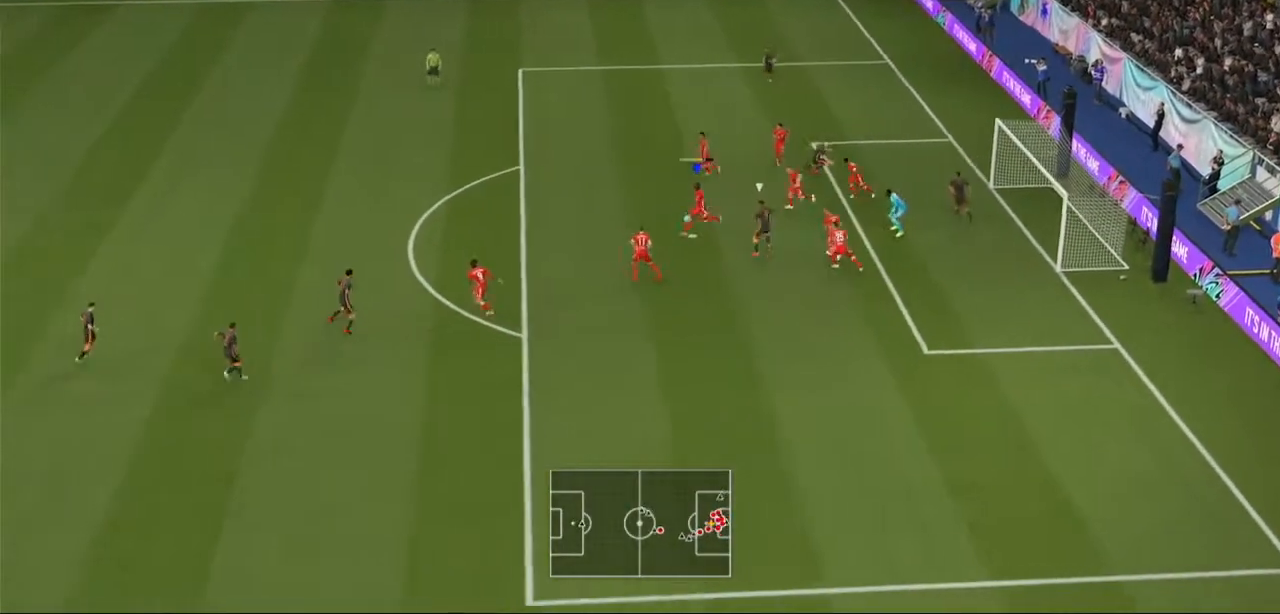
{"dt_ms": 500, "buttons": [], "left_stick": "left", "right_stick": "center", "events": []}
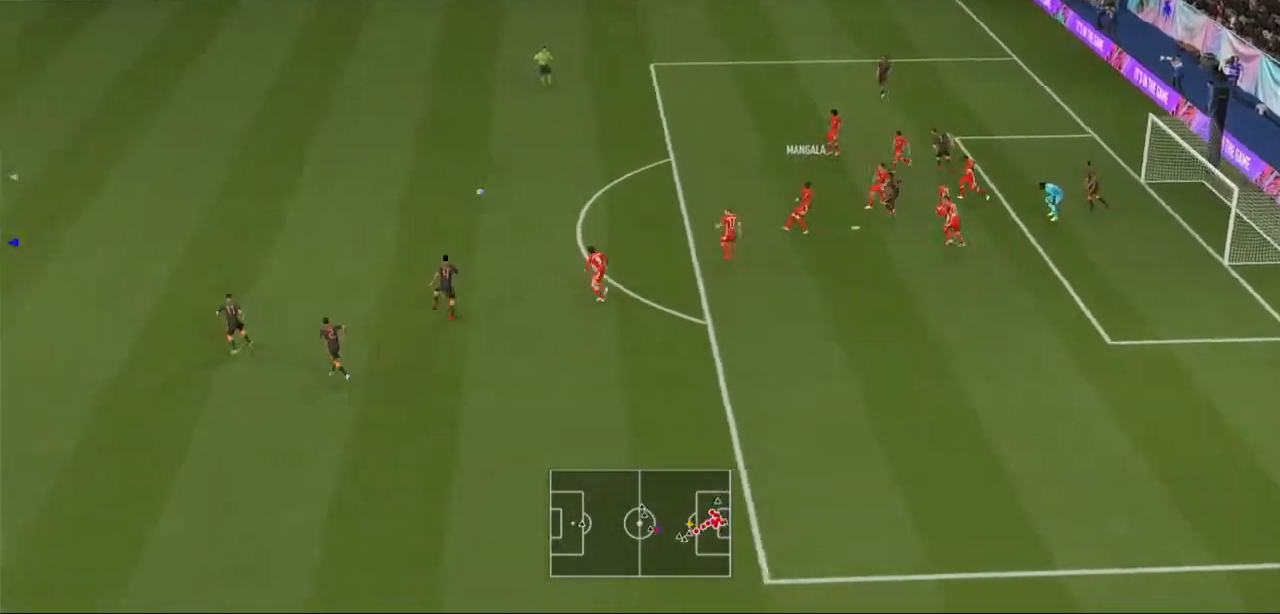
{"dt_ms": 500, "buttons": ["R2"], "left_stick": "left", "right_stick": "center", "events": [[233, "R2", "down"]]}
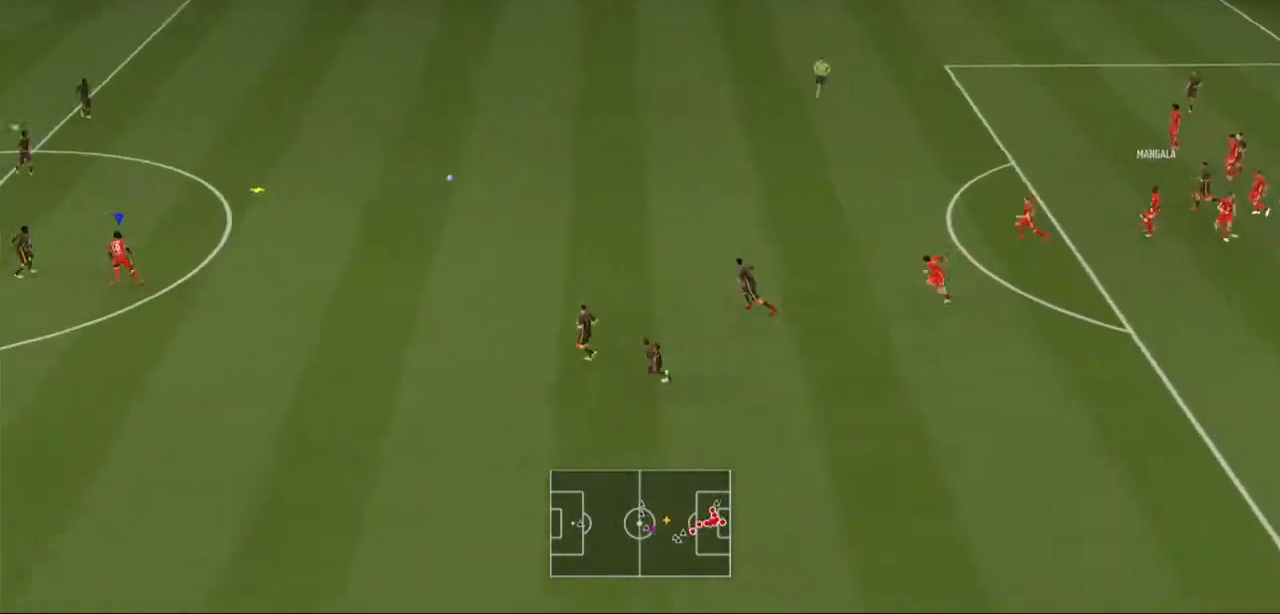
{"dt_ms": 500, "buttons": ["R2"], "left_stick": "left", "right_stick": "center", "events": []}
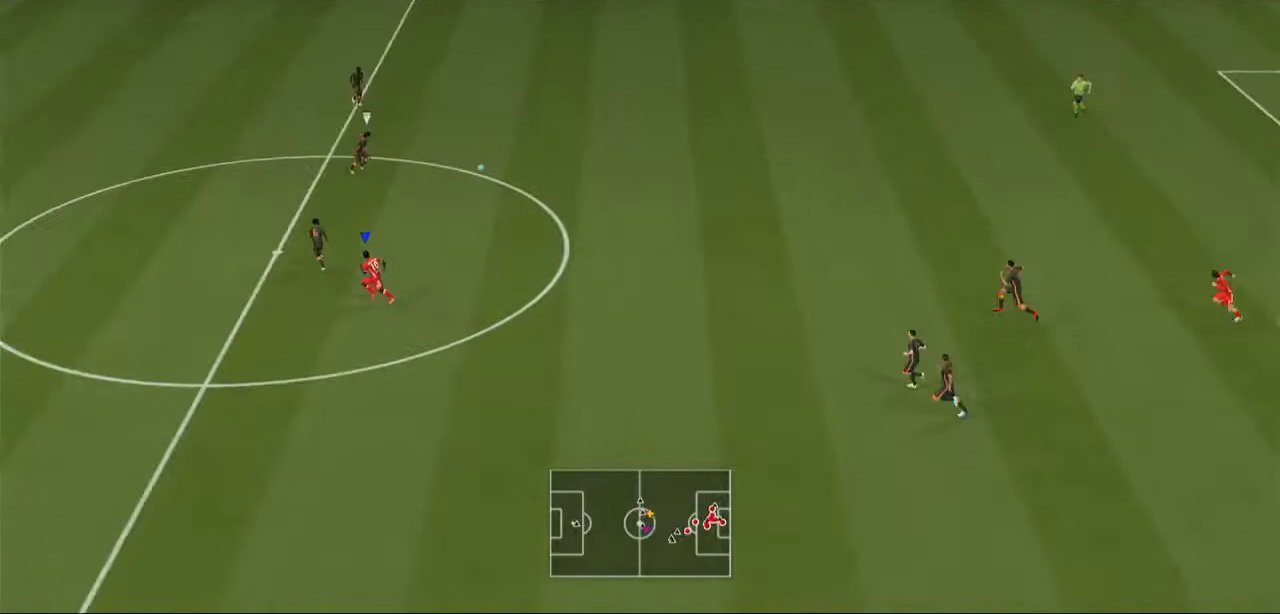
{"dt_ms": 500, "buttons": ["R2"], "left_stick": "left", "right_stick": "center", "events": []}
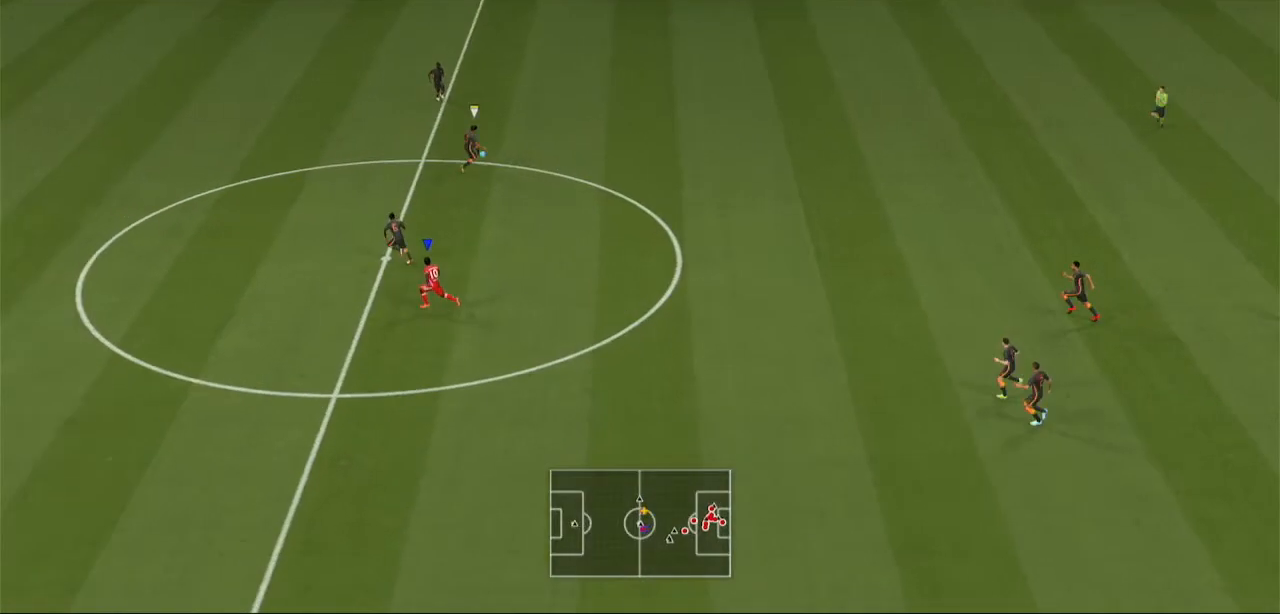
{"dt_ms": 500, "buttons": ["A", "R2", "DPAD_LEFT"], "left_stick": "center", "right_stick": "center", "events": [[267, "A", "down"], [267, "left_stick", "center"], [400, "R1", "down"], [433, "DPAD_LEFT", "down"], [467, "R1", "up"]]}
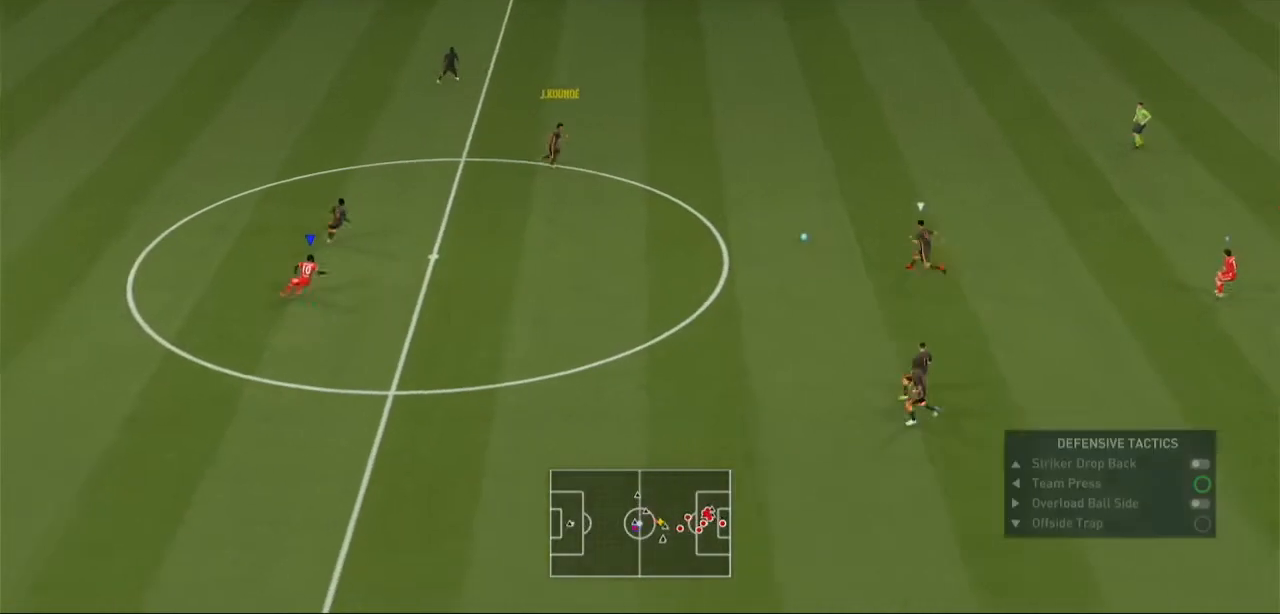
{"dt_ms": 500, "buttons": ["R2"], "left_stick": "up-left", "right_stick": "center", "events": [[67, "DPAD_LEFT", "up"], [200, "L1", "down"], [267, "left_stick", "up"], [367, "L1", "up"], [367, "left_stick", "up-left"], [433, "A", "up"]]}
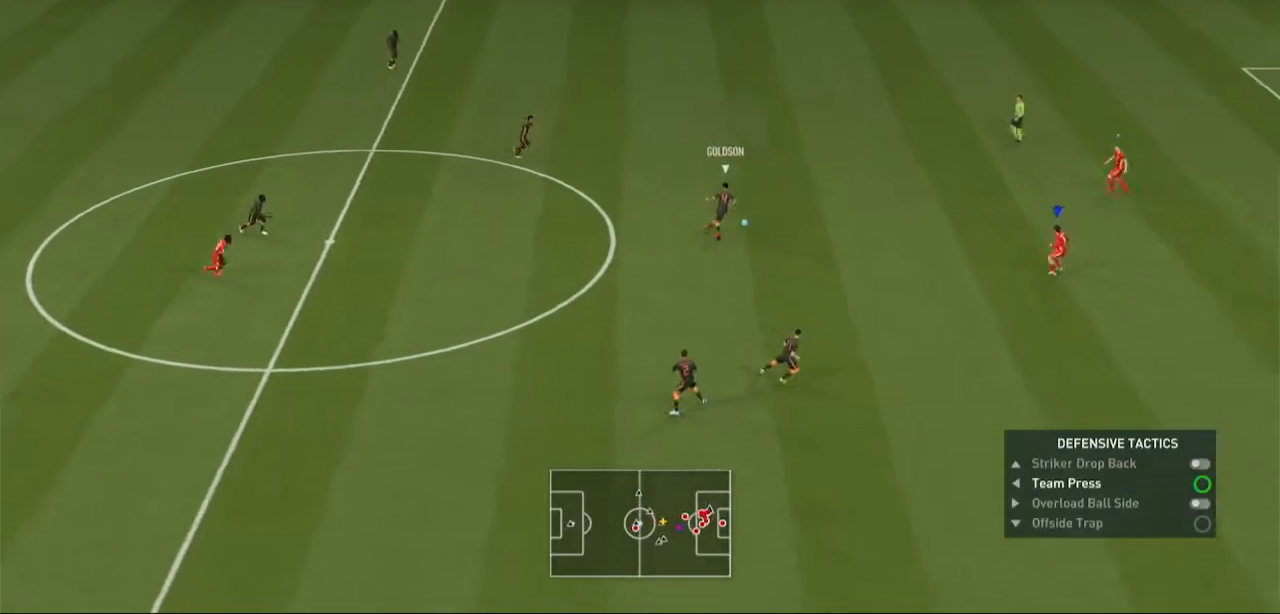
{"dt_ms": 500, "buttons": ["L2", "R2"], "left_stick": "up-left", "right_stick": "center", "events": [[167, "L2", "down"], [367, "L2", "up"], [433, "L2", "down"]]}
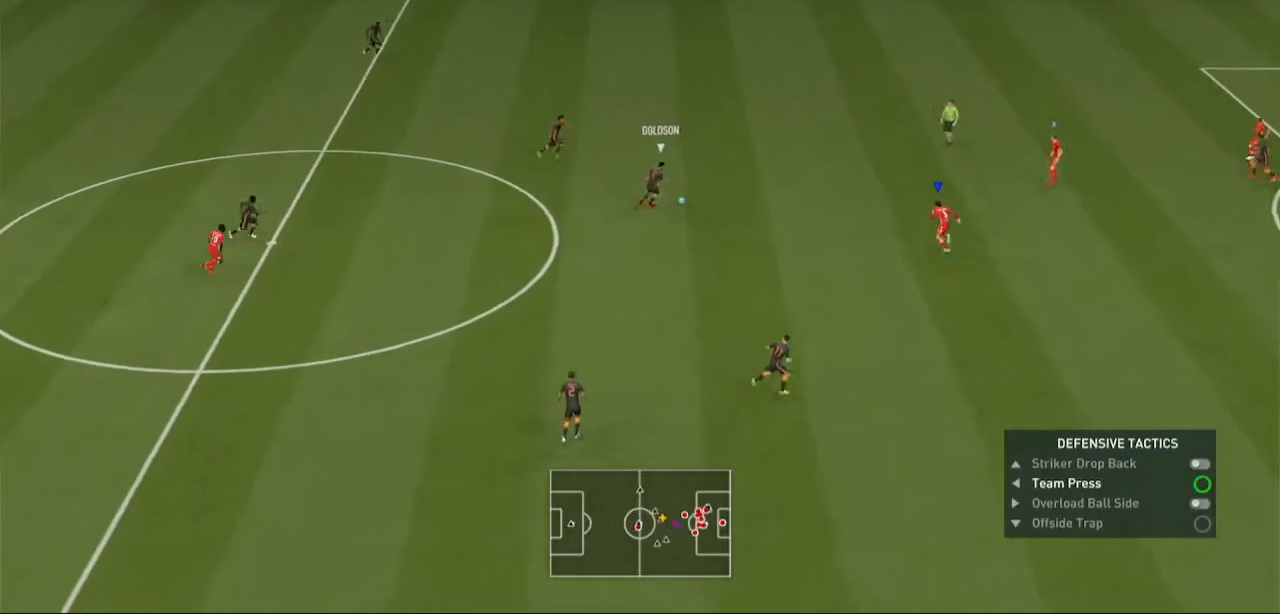
{"dt_ms": 500, "buttons": ["L2", "R2"], "left_stick": "up-left", "right_stick": "center", "events": [[67, "L2", "up"], [233, "L2", "down"]]}
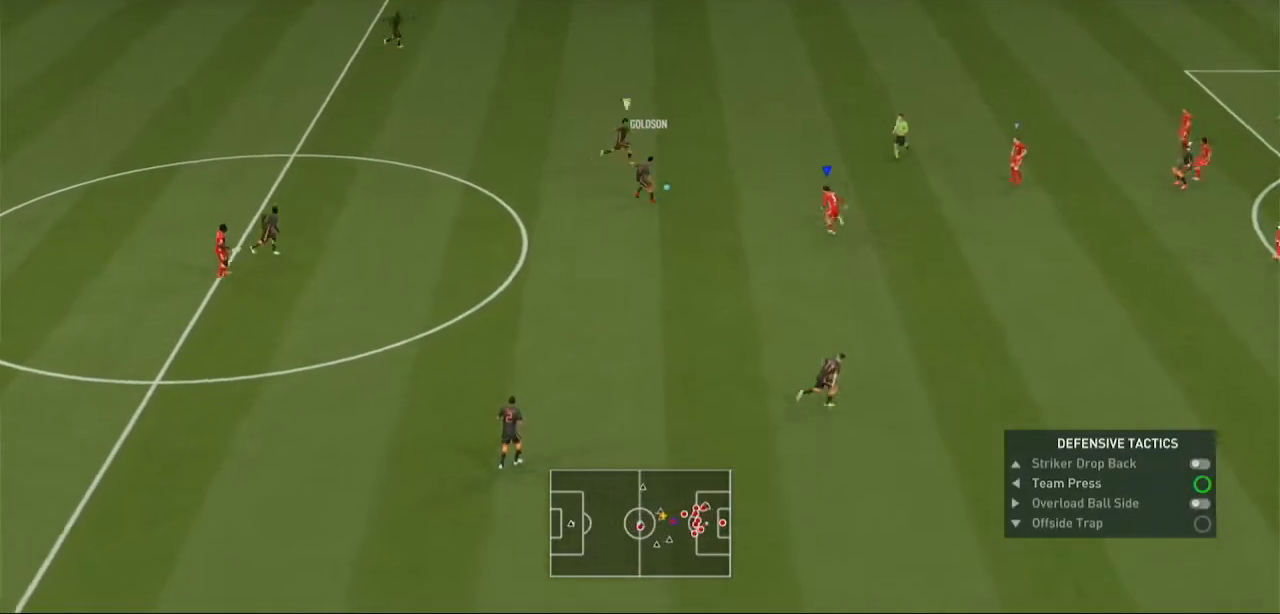
{"dt_ms": 500, "buttons": ["R2"], "left_stick": "up-left", "right_stick": "center", "events": [[167, "L2", "up"], [233, "L2", "down"], [467, "L2", "up"]]}
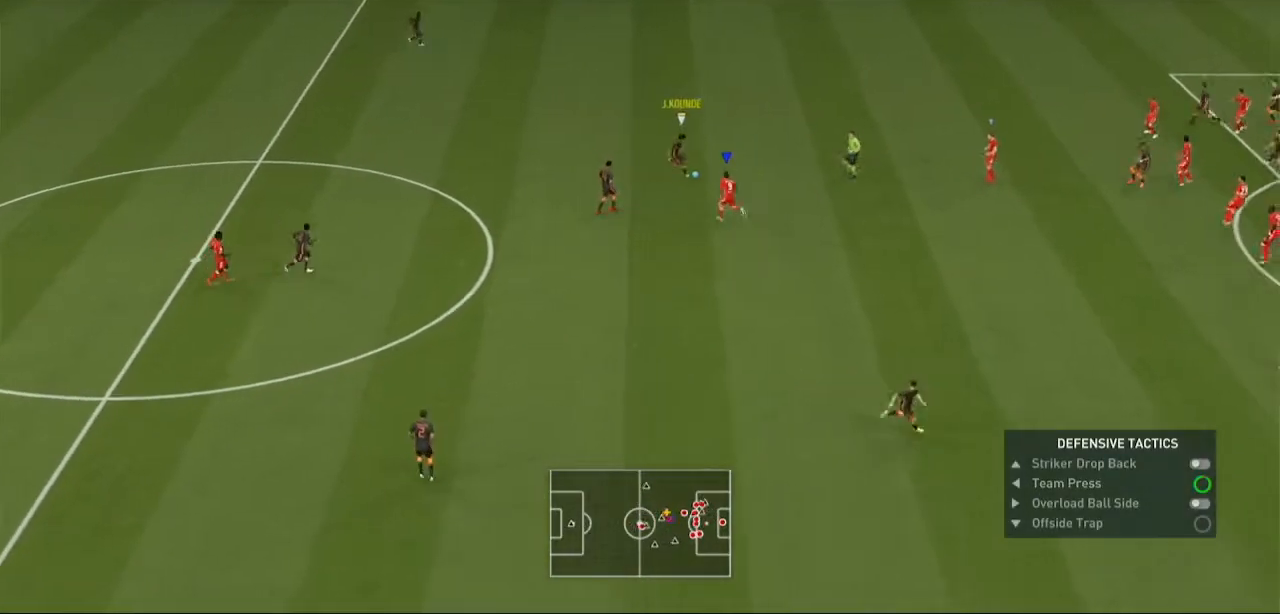
{"dt_ms": 500, "buttons": ["A", "R2"], "left_stick": "up-left", "right_stick": "center", "events": [[67, "A", "down"], [67, "L1", "down"], [167, "L1", "up"]]}
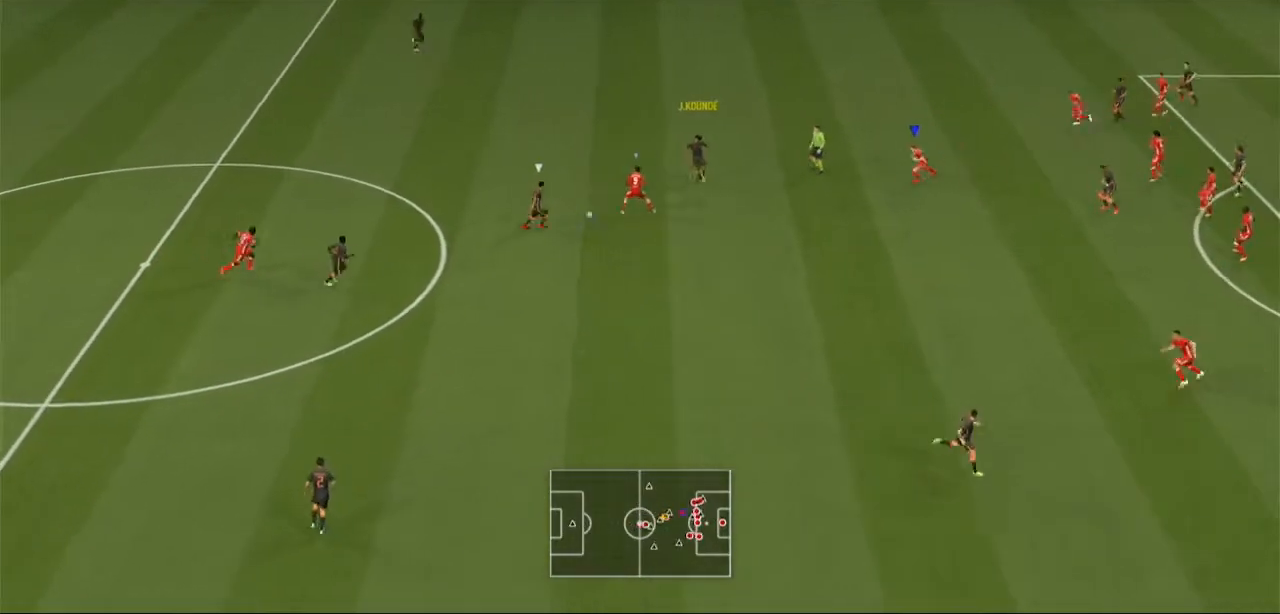
{"dt_ms": 500, "buttons": ["A", "L1", "R2"], "left_stick": "left", "right_stick": "center", "events": [[300, "left_stick", "left"], [467, "L1", "down"]]}
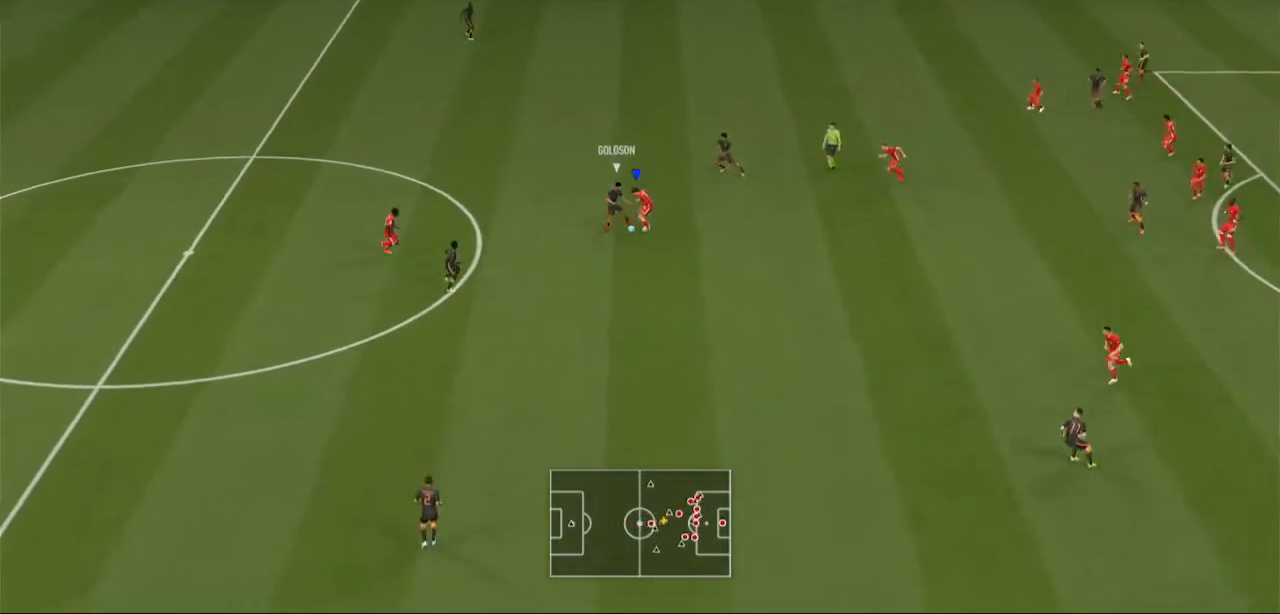
{"dt_ms": 500, "buttons": ["A", "R2"], "left_stick": "left", "right_stick": "center", "events": [[100, "L1", "up"]]}
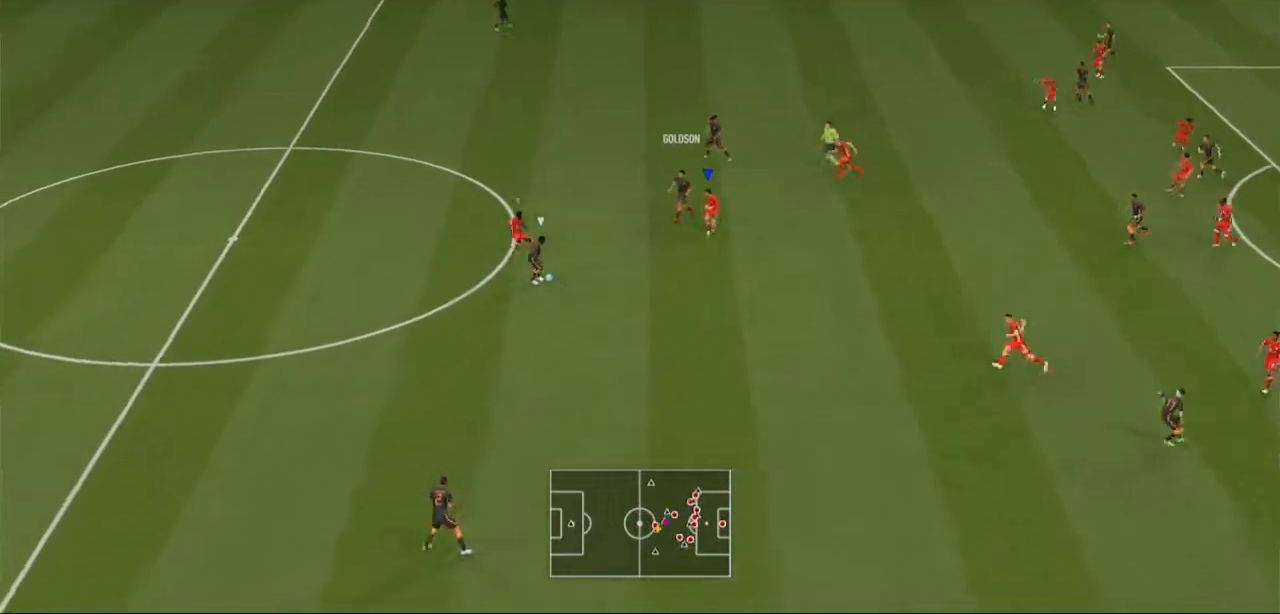
{"dt_ms": 500, "buttons": ["A", "R2"], "left_stick": "down-left", "right_stick": "center", "events": [[400, "left_stick", "down-left"]]}
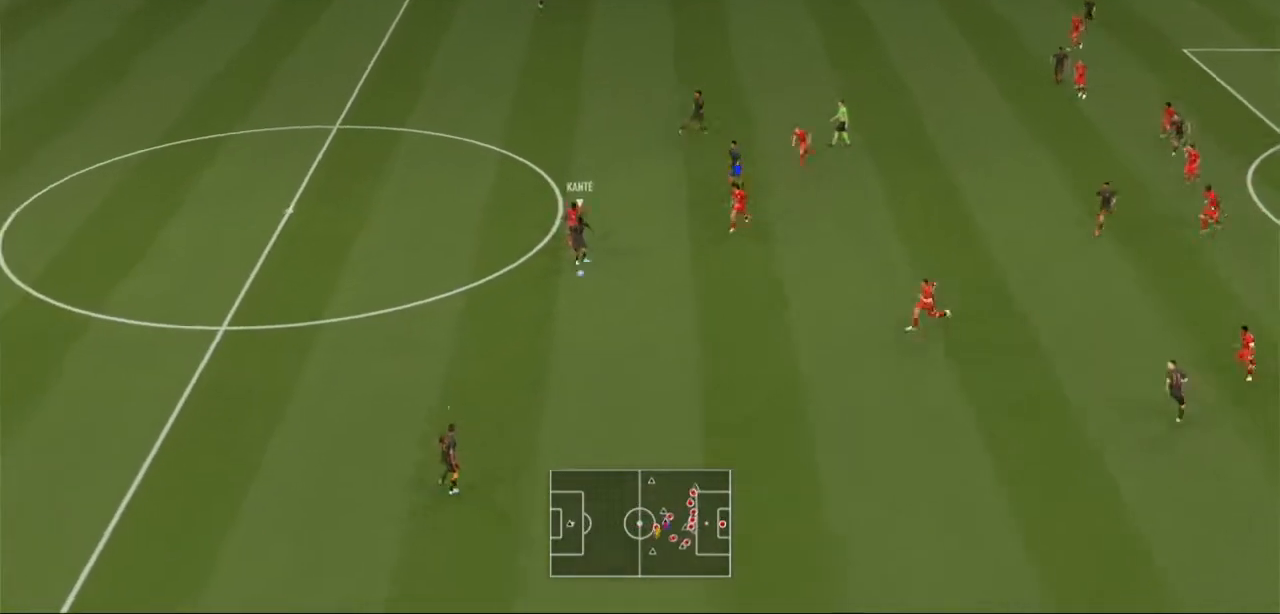
{"dt_ms": 500, "buttons": ["A", "R2"], "left_stick": "down-left", "right_stick": "center", "events": []}
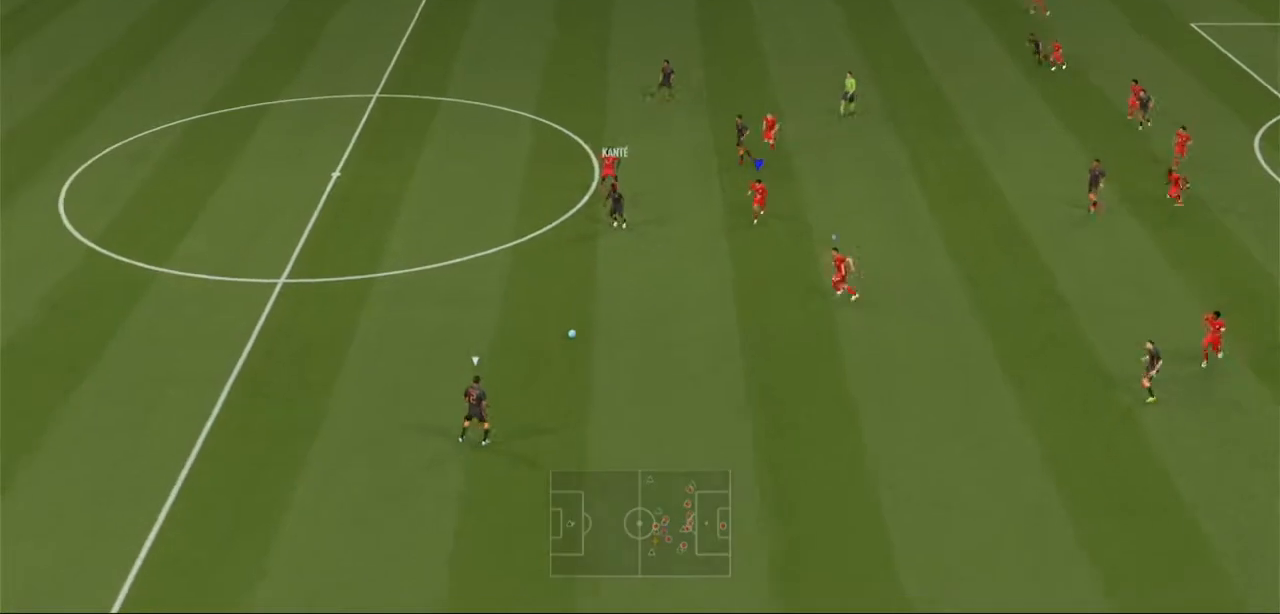
{"dt_ms": 500, "buttons": ["A", "R2"], "left_stick": "down-left", "right_stick": "center", "events": [[67, "L1", "down"], [267, "L1", "up"], [300, "R1", "down"], [367, "R1", "up"]]}
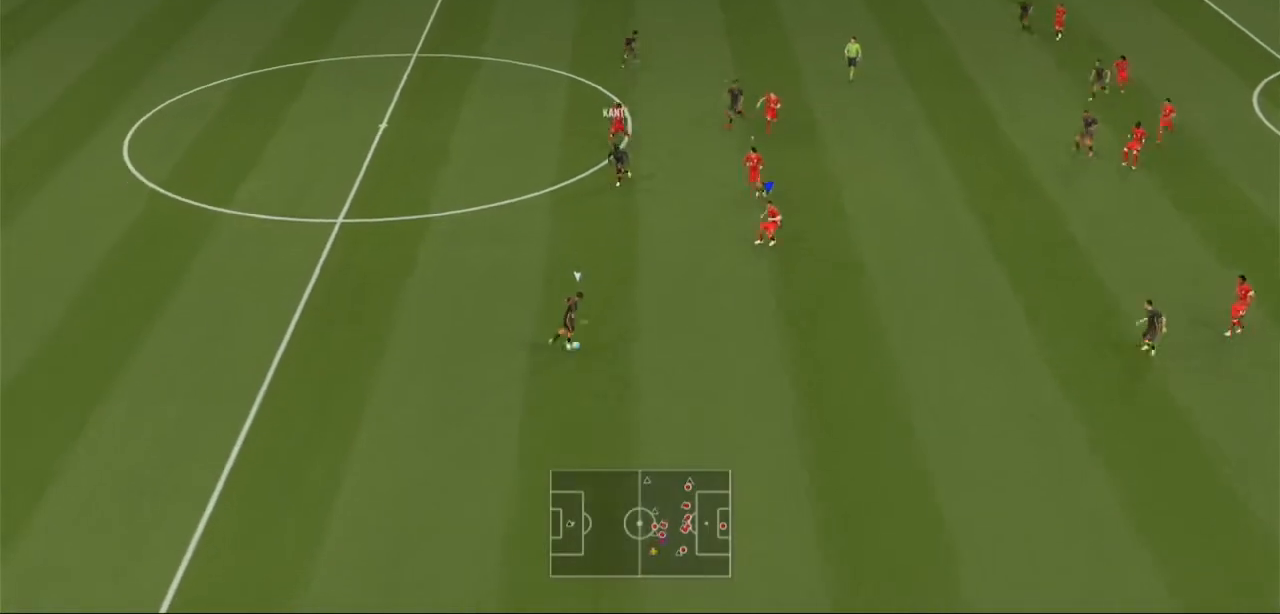
{"dt_ms": 500, "buttons": ["A", "R2"], "left_stick": "down", "right_stick": "center", "events": [[200, "A", "up"], [267, "left_stick", "down"], [500, "A", "down"]]}
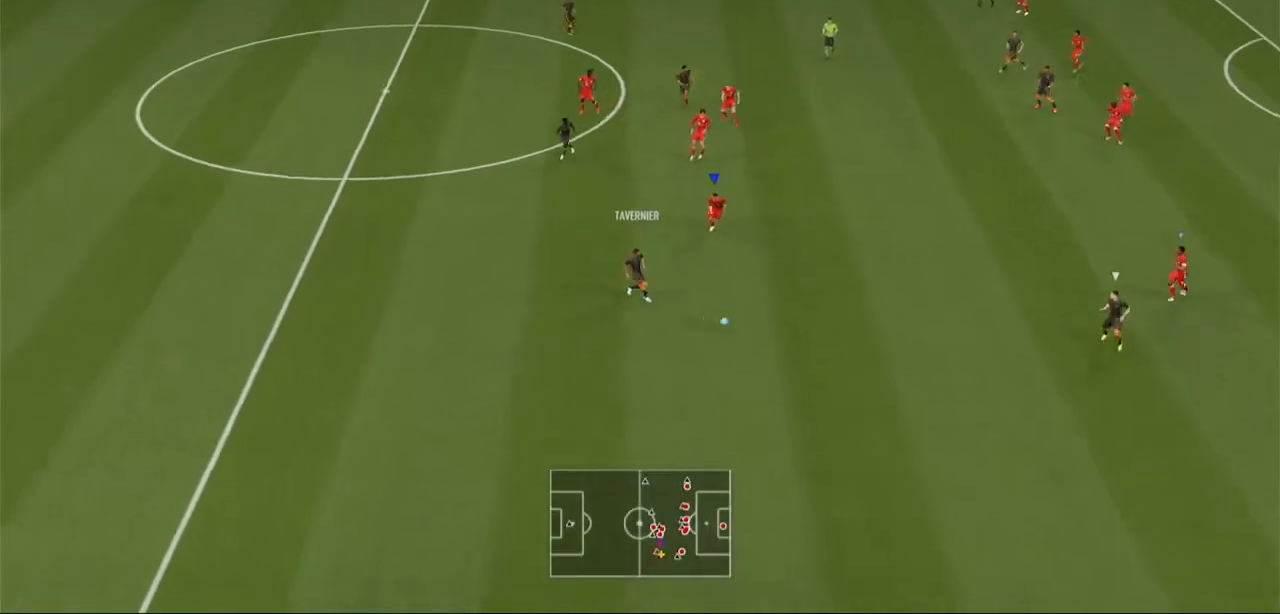
{"dt_ms": 500, "buttons": ["R2"], "left_stick": "left", "right_stick": "center", "events": [[67, "left_stick", "down-right"], [233, "A", "up"], [333, "L1", "down"], [333, "left_stick", "center"], [467, "L1", "up"], [467, "left_stick", "left"]]}
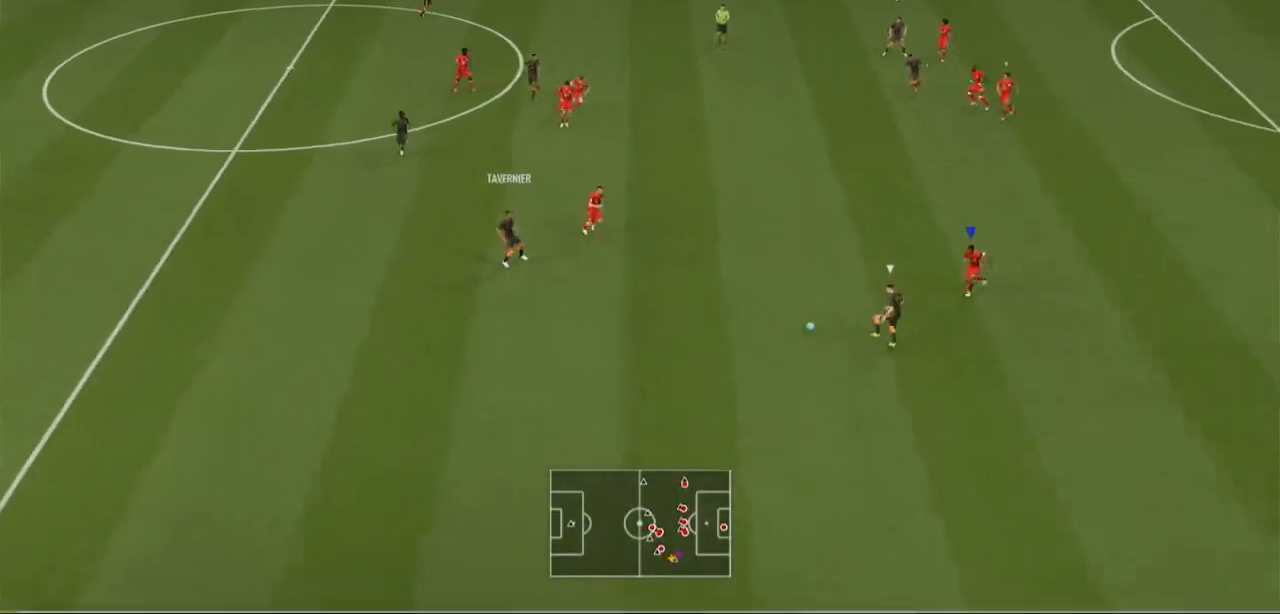
{"dt_ms": 500, "buttons": ["L2", "R2"], "left_stick": "left", "right_stick": "center", "events": [[167, "L2", "down"]]}
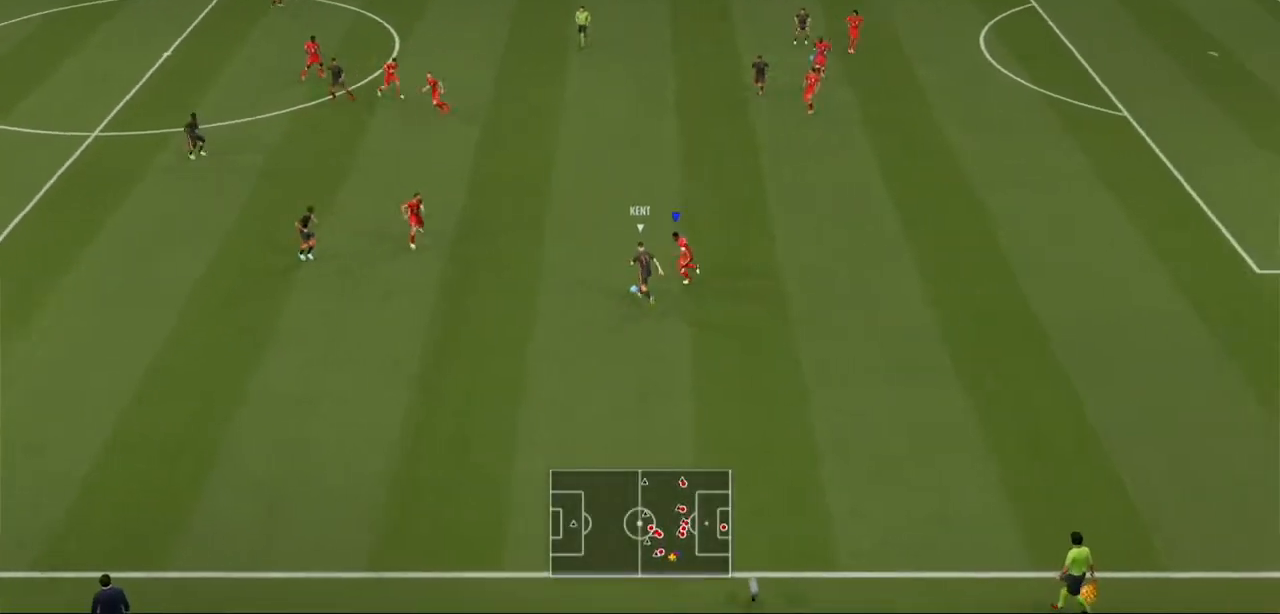
{"dt_ms": 500, "buttons": ["L2", "R2"], "left_stick": "left", "right_stick": "center", "events": []}
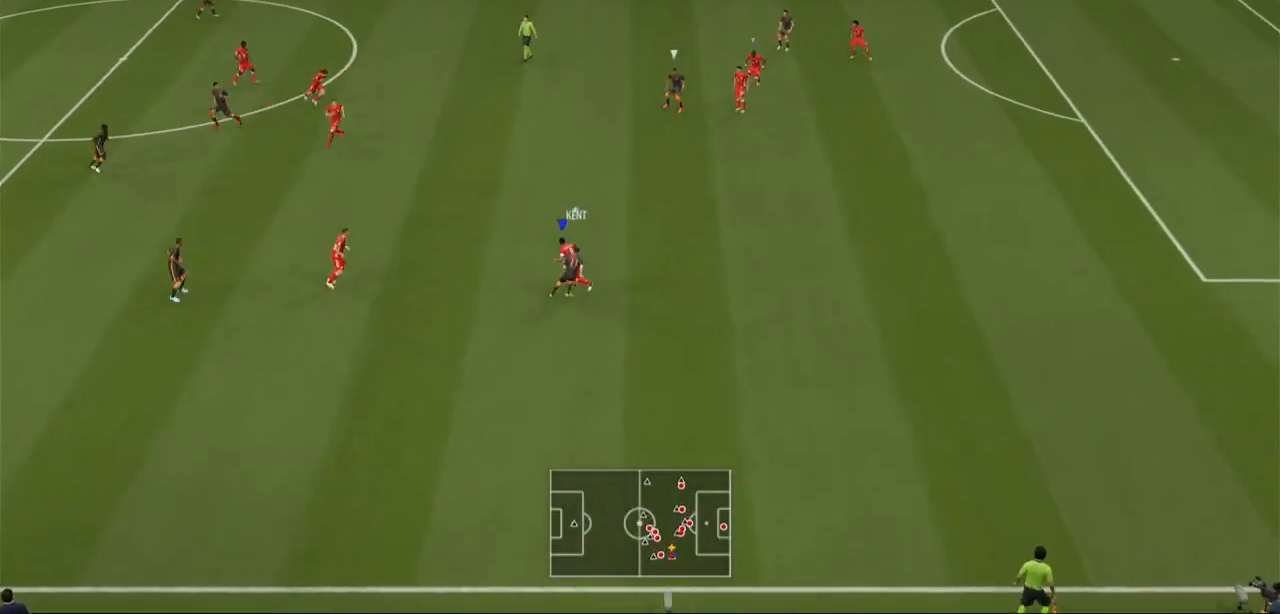
{"dt_ms": 500, "buttons": ["R2"], "left_stick": "up-left", "right_stick": "center", "events": [[300, "left_stick", "up-left"], [333, "L2", "up"], [400, "L1", "down"], [500, "L1", "up"]]}
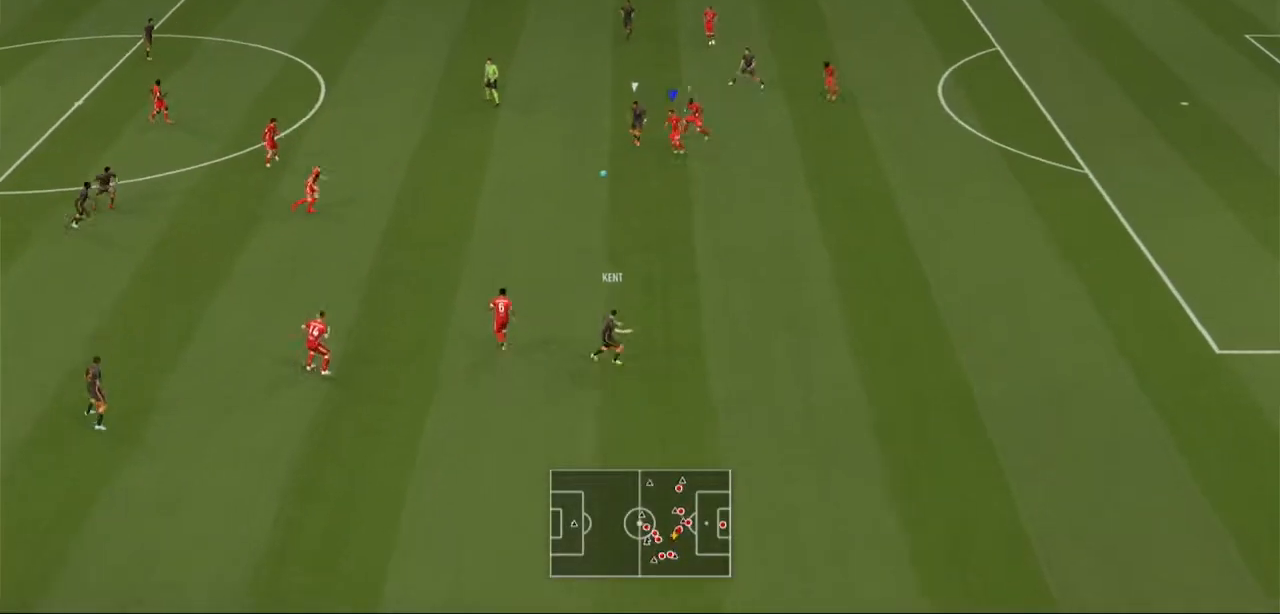
{"dt_ms": 1000, "buttons": ["L2", "R2"], "left_stick": "left", "right_stick": "center"}
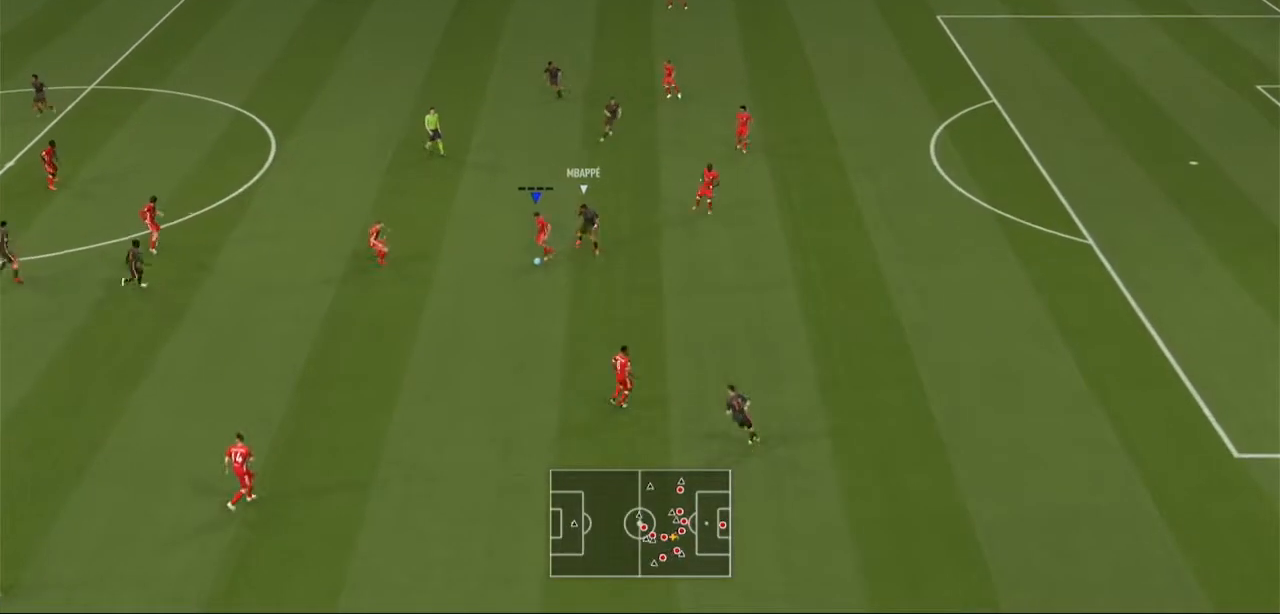
{"dt_ms": 500, "buttons": ["Y", "L2", "R2"], "left_stick": "left", "right_stick": "center", "events": [[400, "Y", "down"]]}
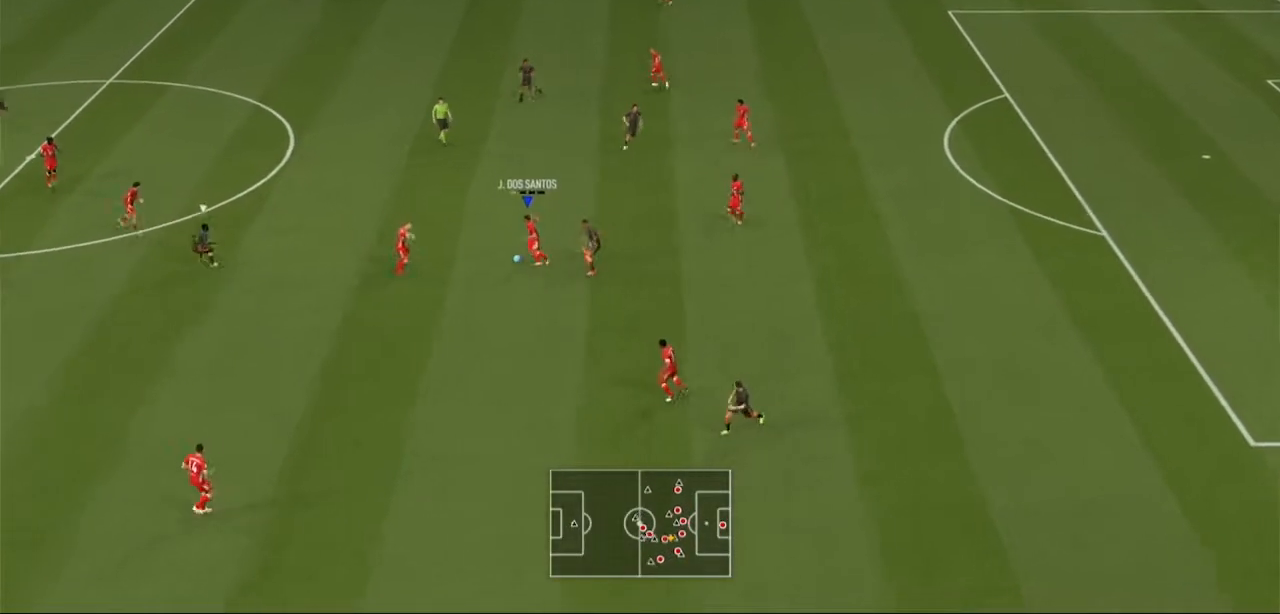
{"dt_ms": 500, "buttons": ["R2"], "left_stick": "left", "right_stick": "center", "events": [[233, "Y", "up"], [267, "L2", "up"]]}